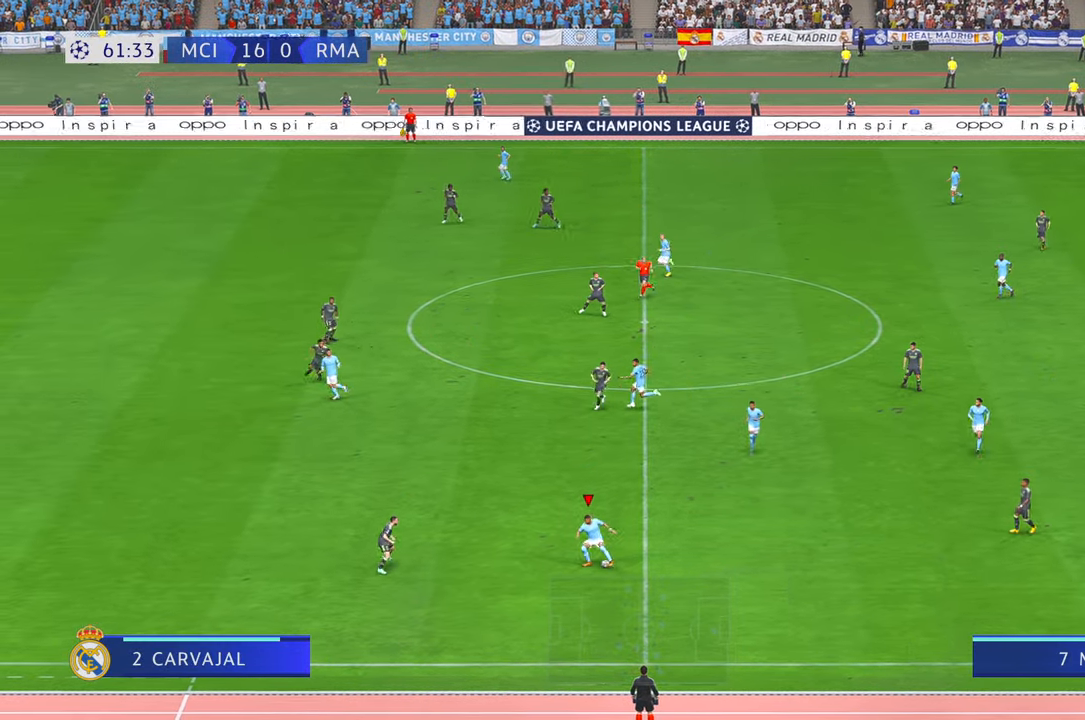
Gameplay with a controller (Xbox layout); each line is a JSON object with the inputs held at the frame after it. "events" lists button and stick changes between this image and that frame as [ms after this image, input, new state], when the widget could be followed in between. Not read: L3 R2 R3.
{"buttons": [], "left_stick": "up", "right_stick": "center", "events": []}
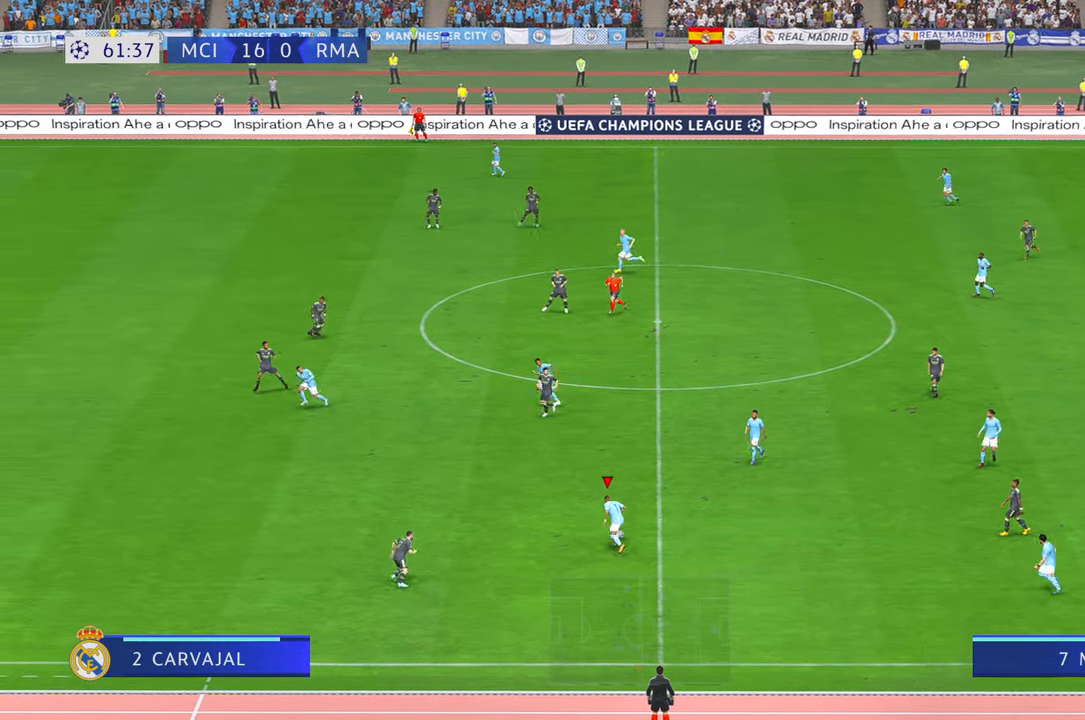
{"buttons": [], "left_stick": "left", "right_stick": "center", "events": [[50, "left_stick", "center"], [166, "Y", "down"], [166, "left_stick", "left"], [300, "Y", "up"]]}
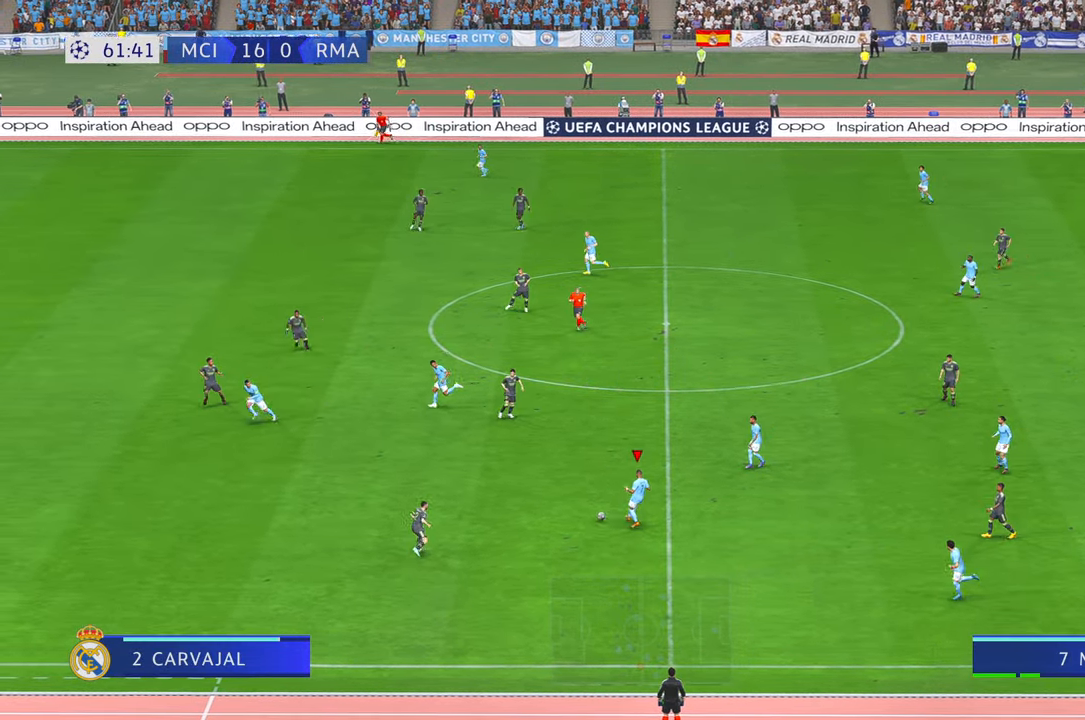
{"buttons": [], "left_stick": "left", "right_stick": "center", "events": []}
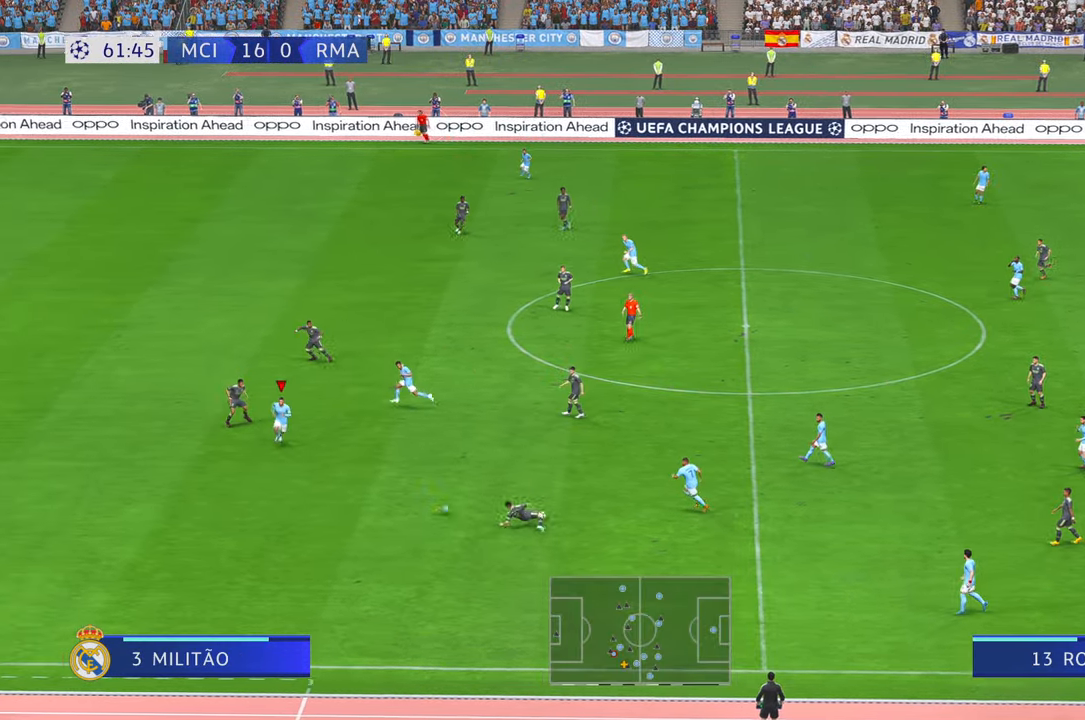
{"buttons": [], "left_stick": "down-left", "right_stick": "center", "events": [[450, "left_stick", "down-left"]]}
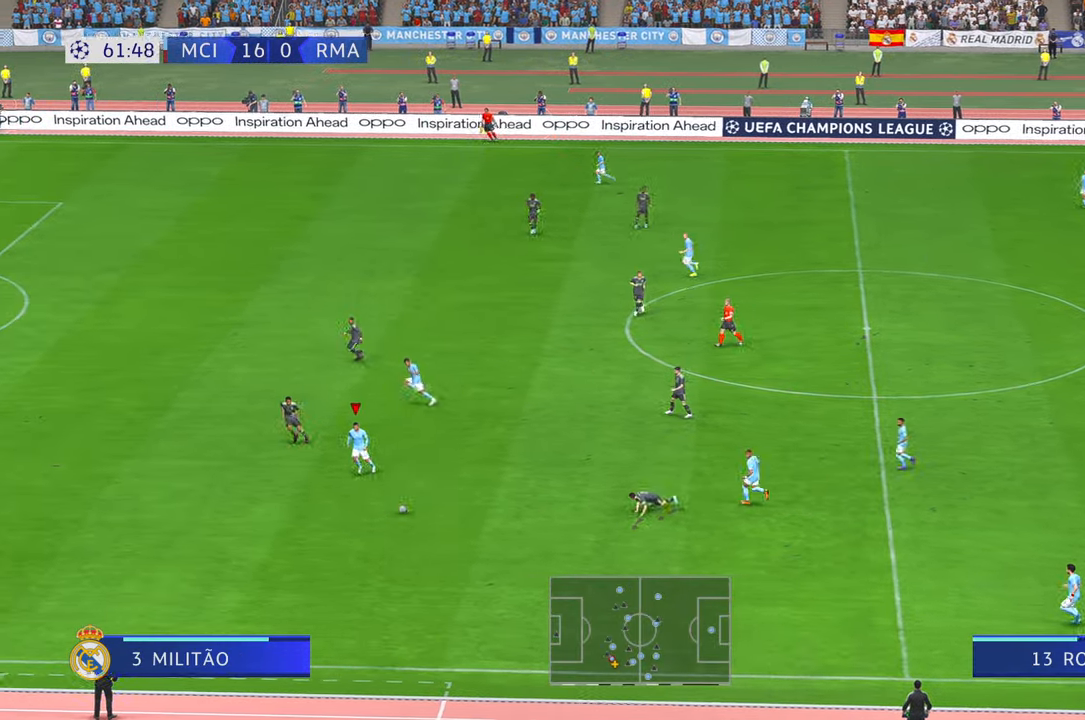
{"buttons": [], "left_stick": "down-left", "right_stick": "center", "events": []}
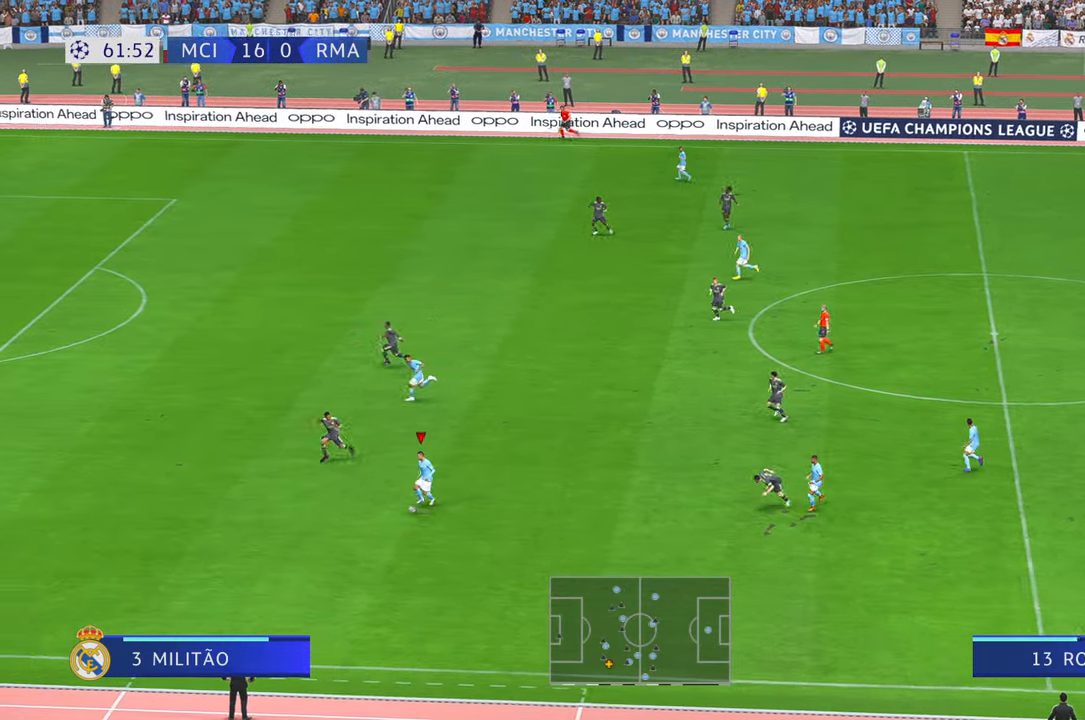
{"buttons": [], "left_stick": "down-left", "right_stick": "center", "events": []}
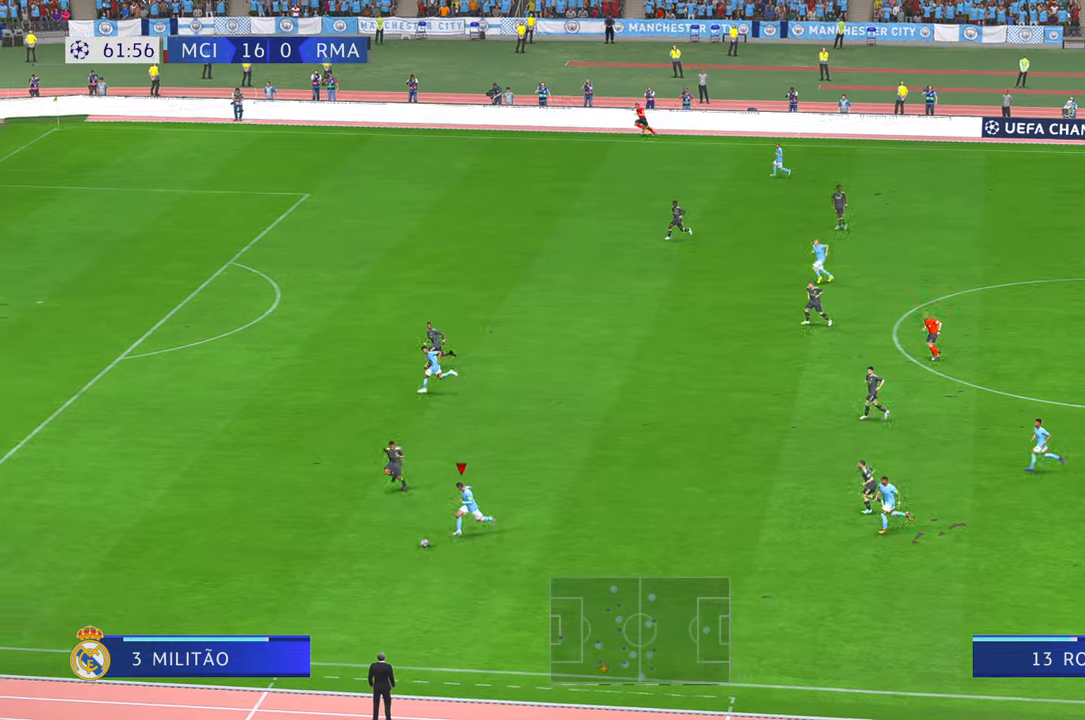
{"buttons": [], "left_stick": "left", "right_stick": "center", "events": [[33, "left_stick", "left"]]}
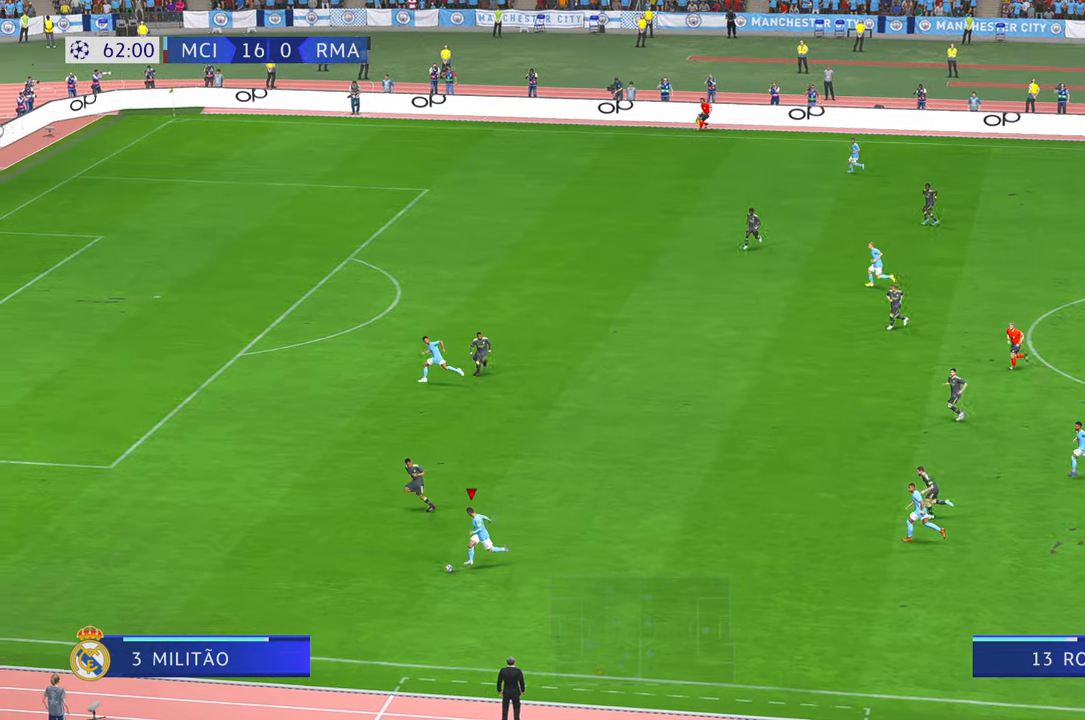
{"buttons": [], "left_stick": "left", "right_stick": "center", "events": []}
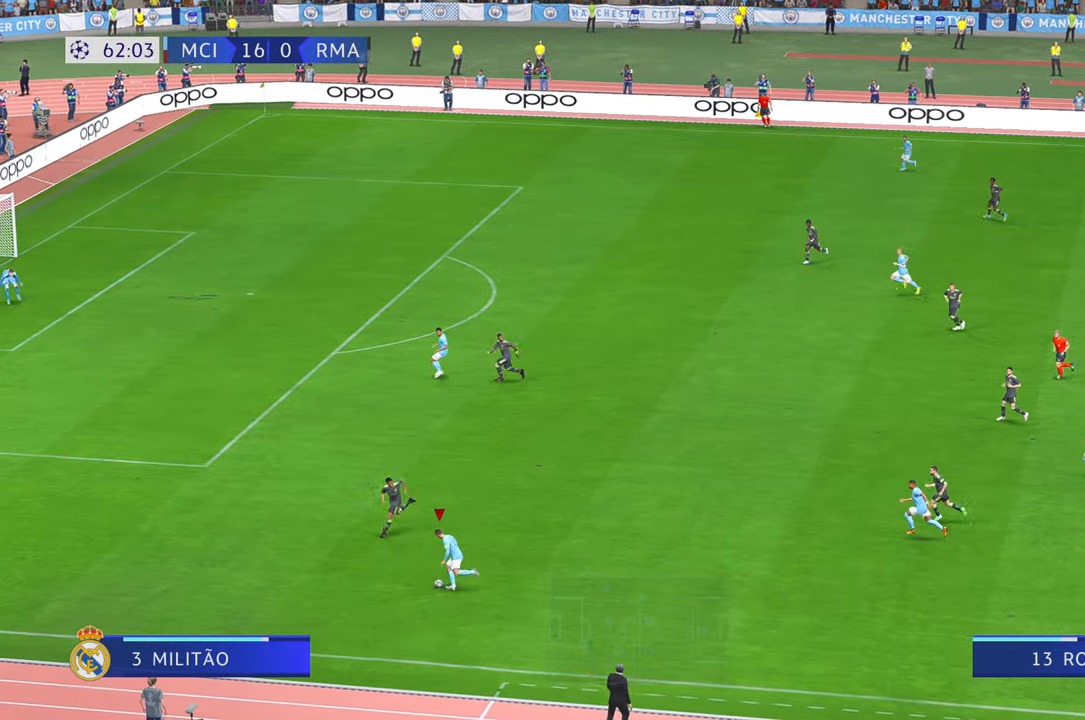
{"buttons": [], "left_stick": "left", "right_stick": "center", "events": []}
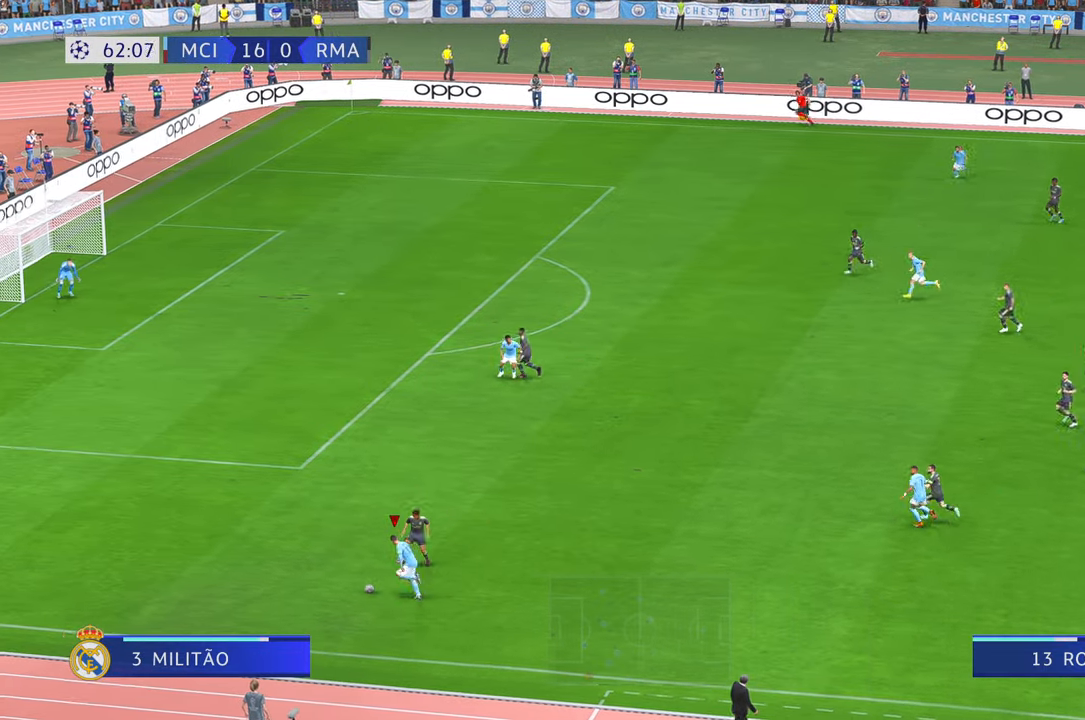
{"buttons": [], "left_stick": "left", "right_stick": "center", "events": []}
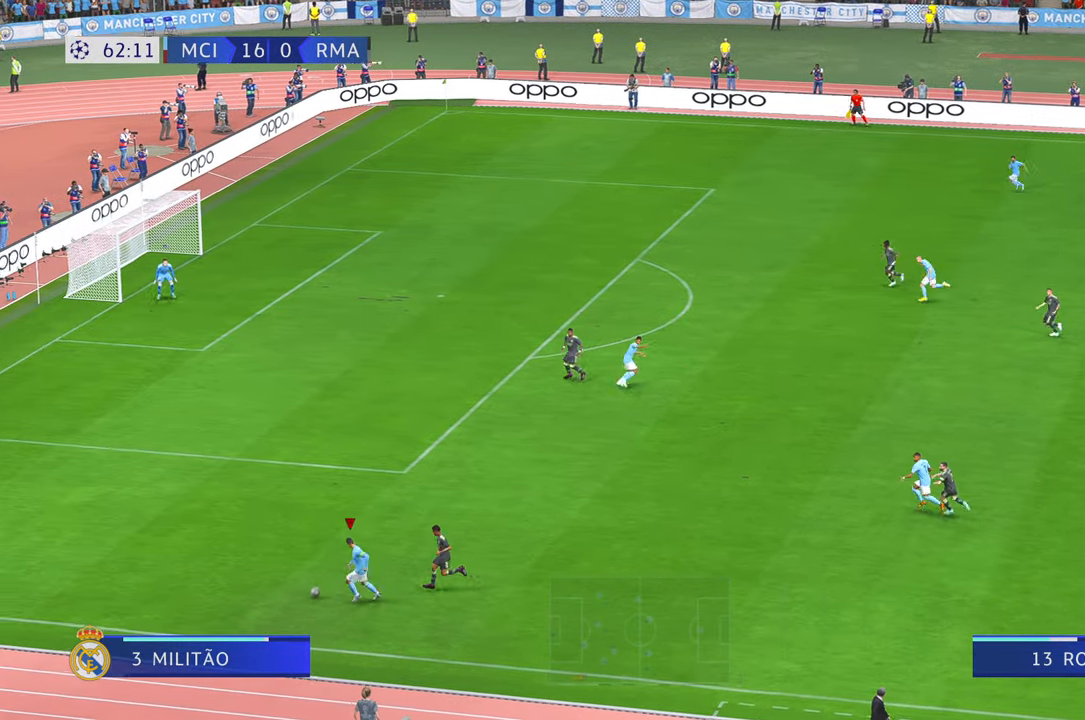
{"buttons": ["X"], "left_stick": "up", "right_stick": "center", "events": [[83, "left_stick", "up-left"], [300, "left_stick", "up"], [416, "X", "down"]]}
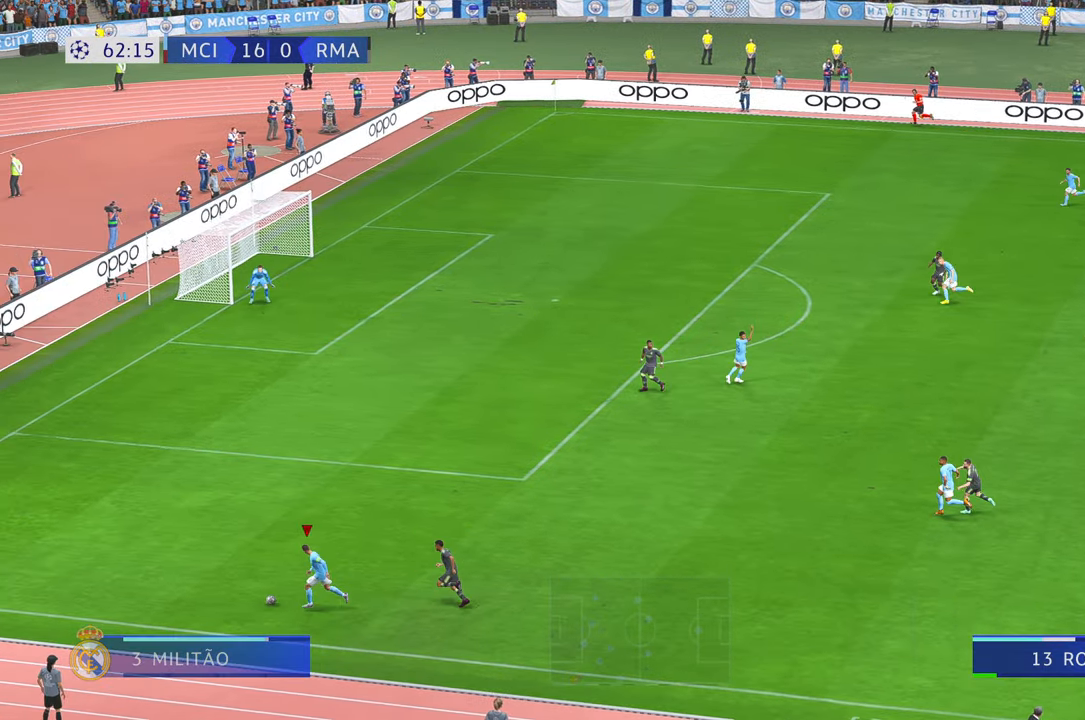
{"buttons": [], "left_stick": "up", "right_stick": "center", "events": [[216, "X", "up"]]}
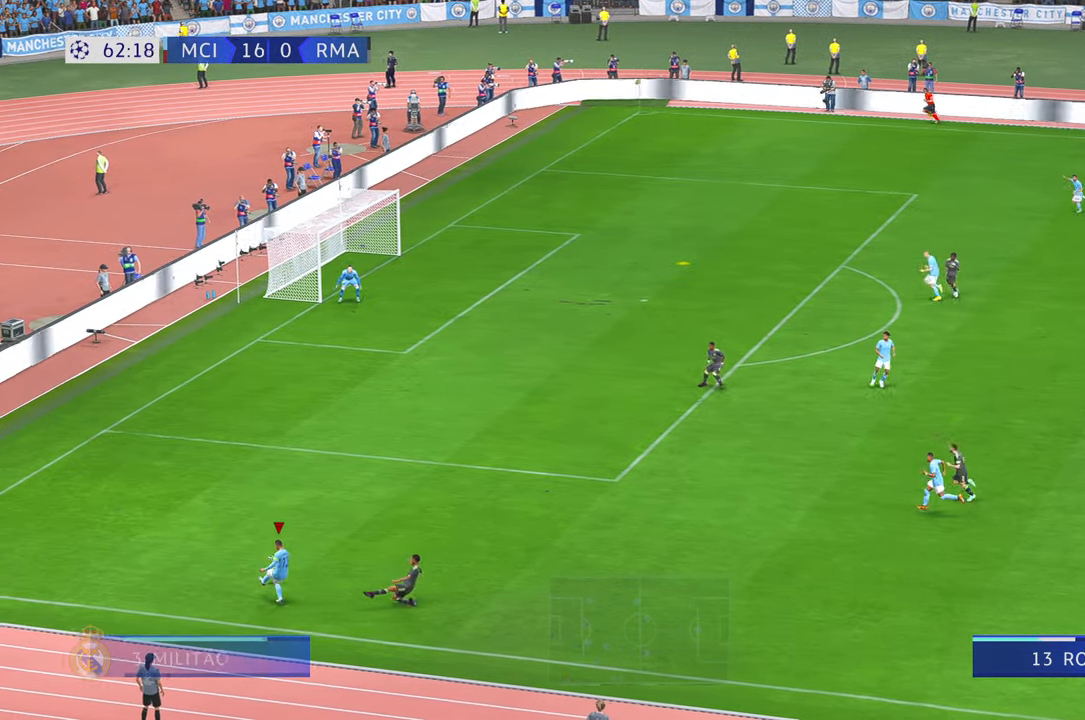
{"buttons": [], "left_stick": "up-left", "right_stick": "center", "events": [[400, "left_stick", "up-left"]]}
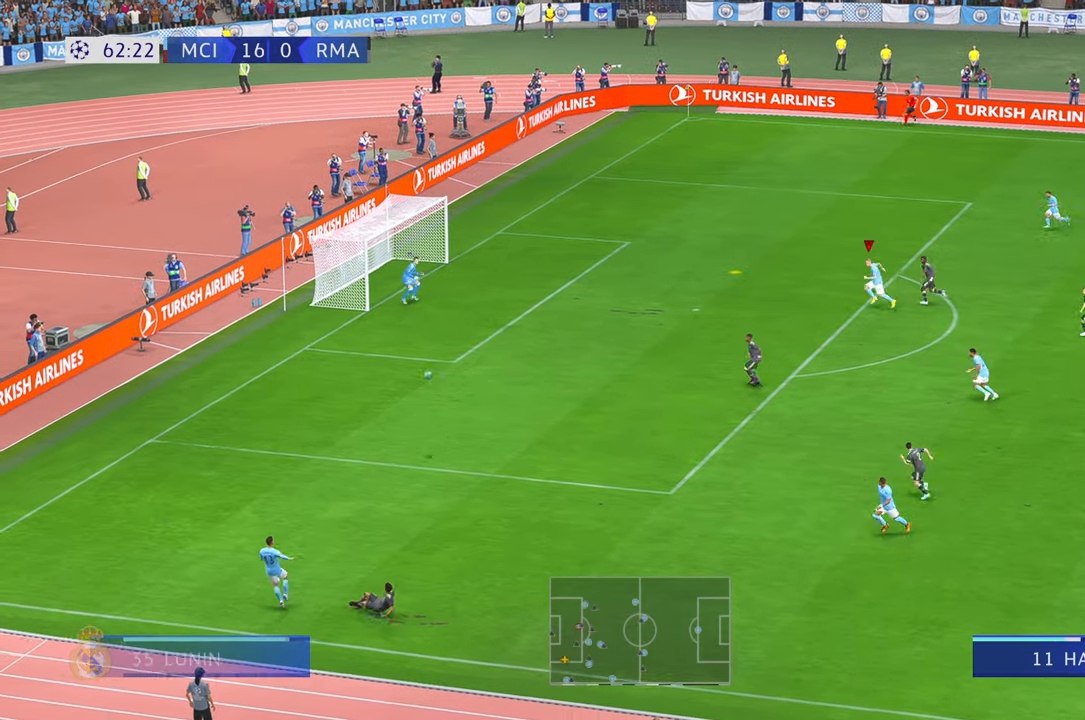
{"buttons": [], "left_stick": "left", "right_stick": "center", "events": [[16, "left_stick", "left"]]}
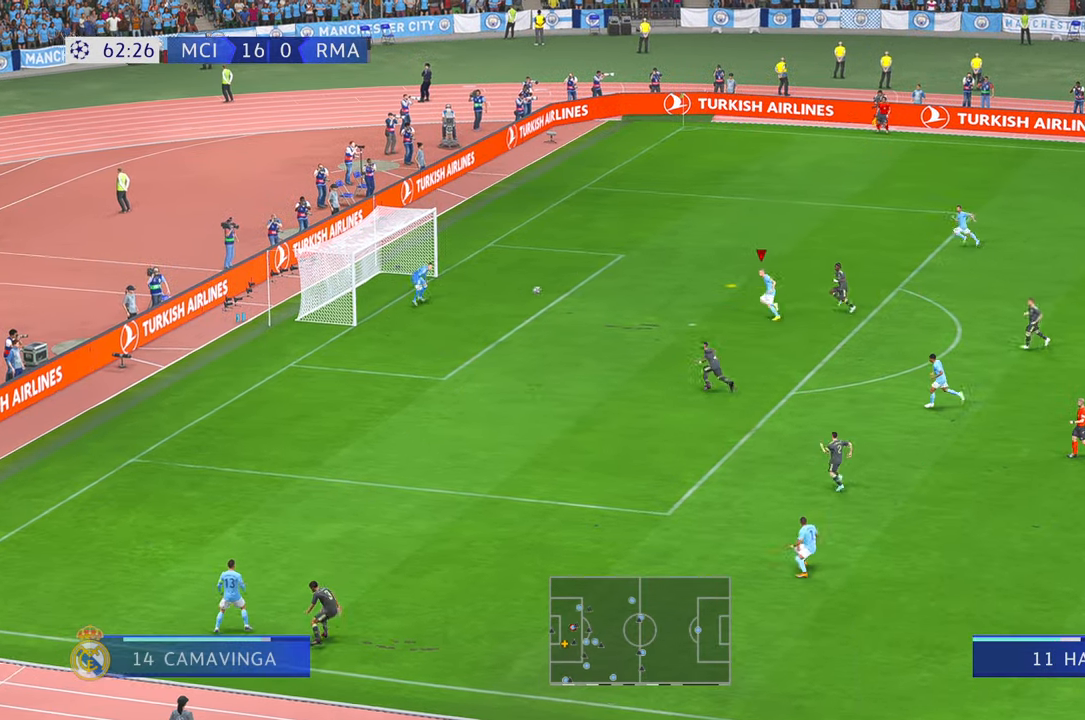
{"buttons": [], "left_stick": "left", "right_stick": "center", "events": [[100, "B", "down"], [200, "B", "up"]]}
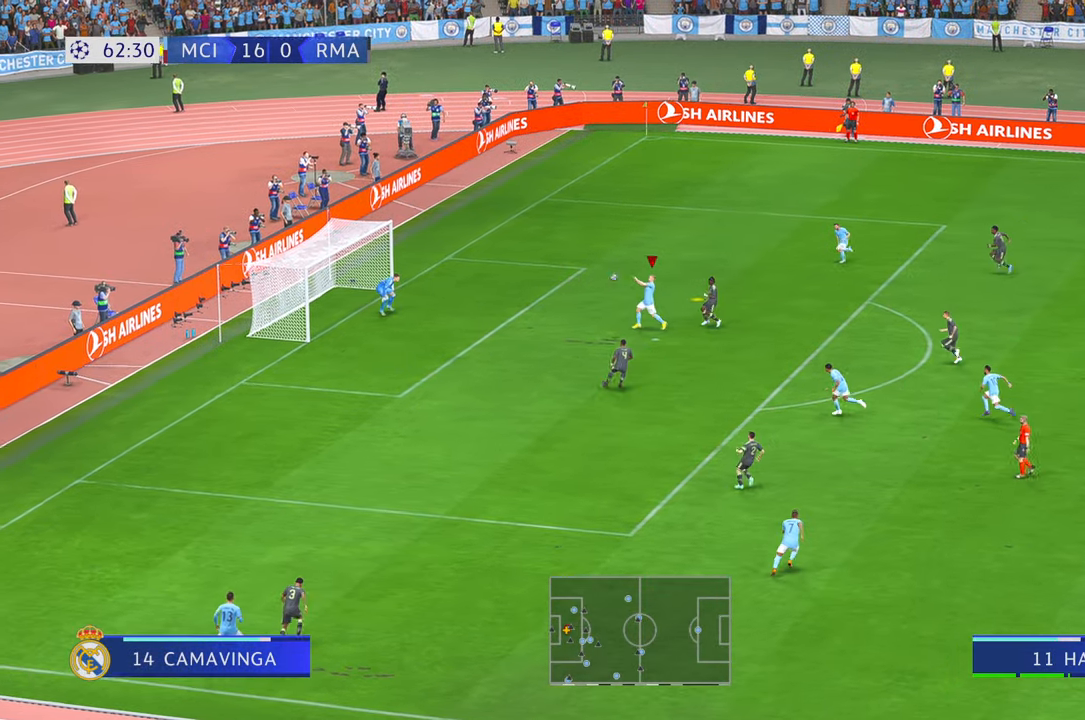
{"buttons": [], "left_stick": "left", "right_stick": "center", "events": []}
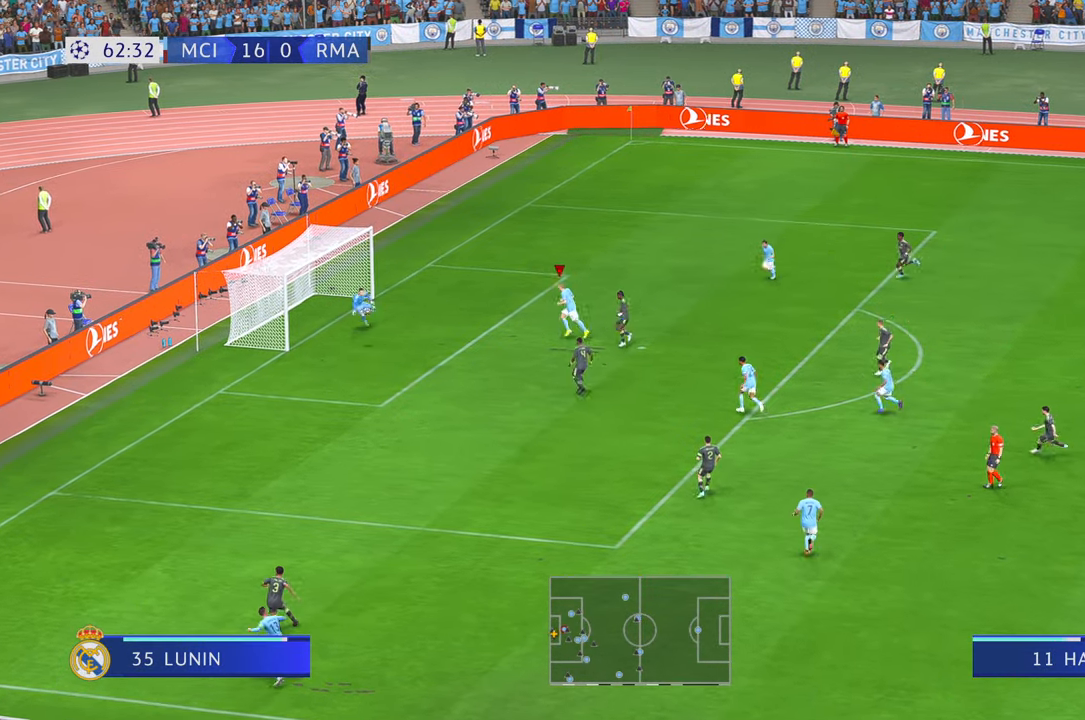
{"buttons": [], "left_stick": "up", "right_stick": "center", "events": [[116, "left_stick", "up-left"], [216, "left_stick", "up"]]}
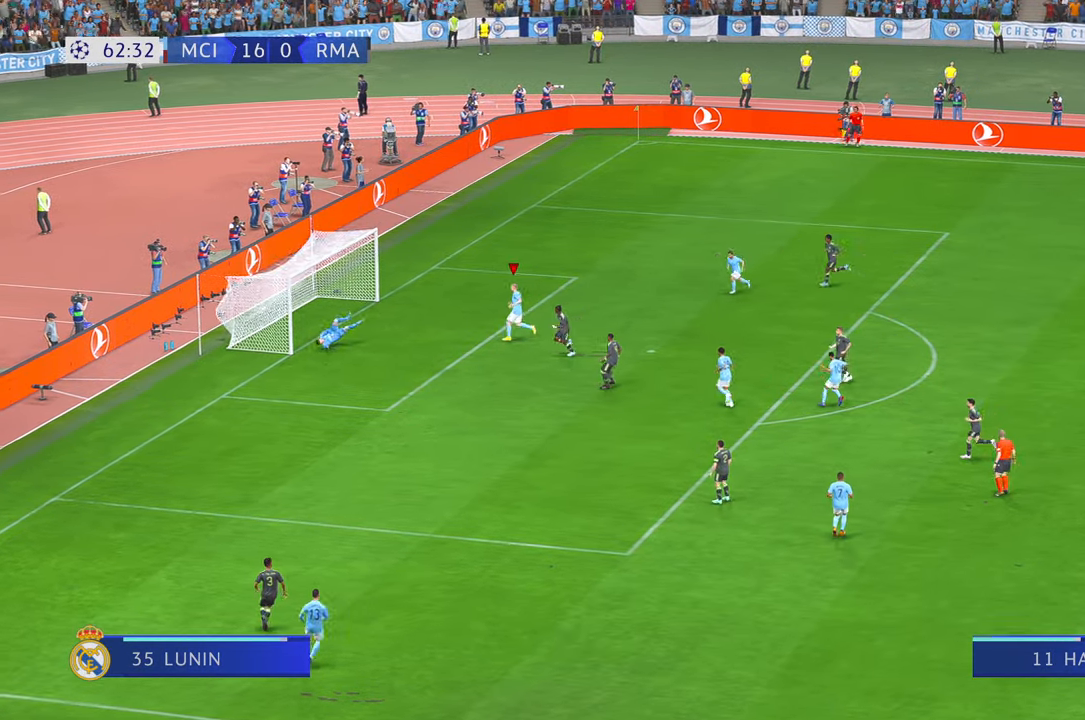
{"buttons": [], "left_stick": "center", "right_stick": "center", "events": [[16, "left_stick", "center"]]}
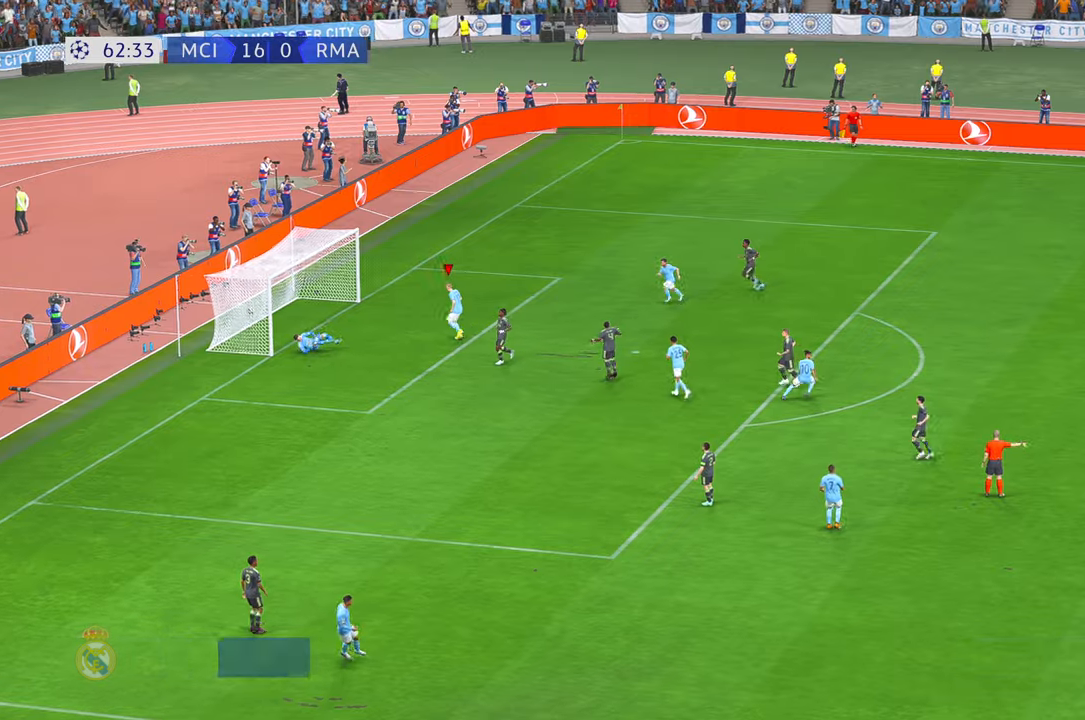
{"buttons": [], "left_stick": "up-right", "right_stick": "center", "events": [[16, "left_stick", "up-right"]]}
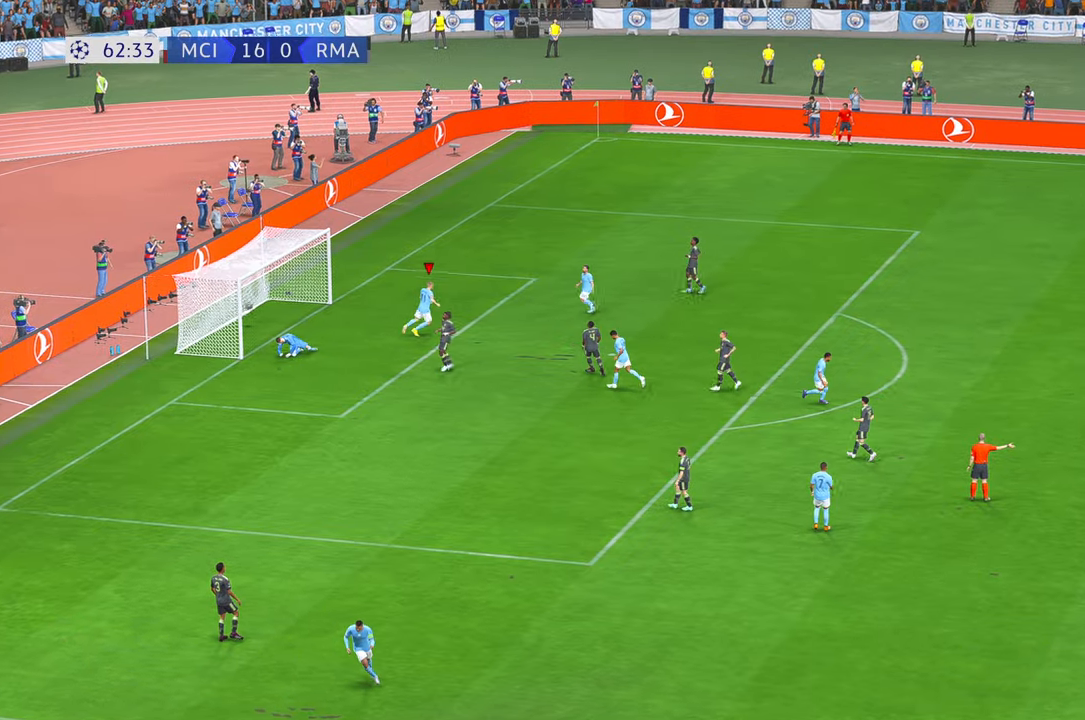
{"buttons": [], "left_stick": "center", "right_stick": "center", "events": [[316, "A", "down"], [383, "left_stick", "center"], [450, "A", "up"]]}
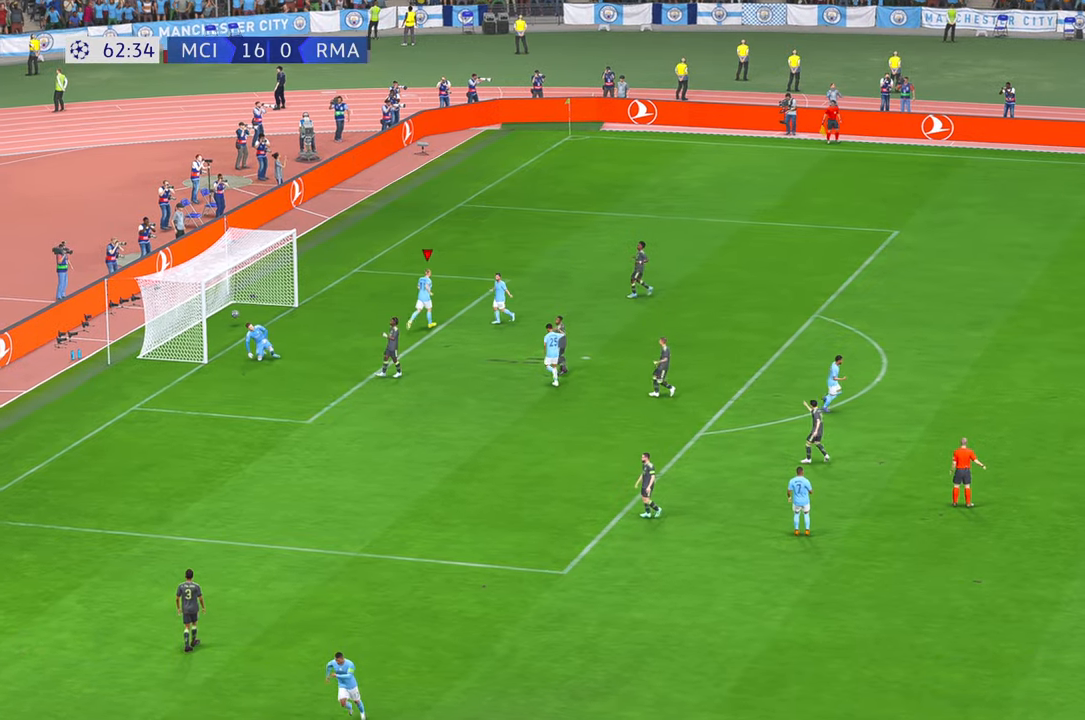
{"buttons": [], "left_stick": "center", "right_stick": "center", "events": []}
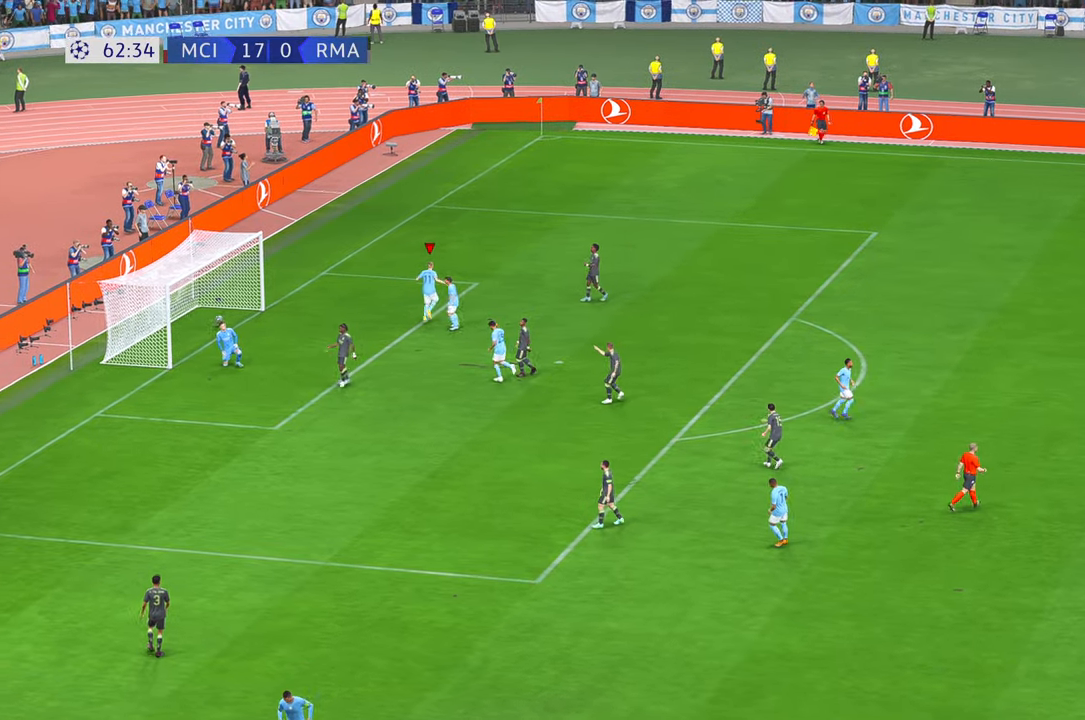
{"buttons": [], "left_stick": "center", "right_stick": "center", "events": []}
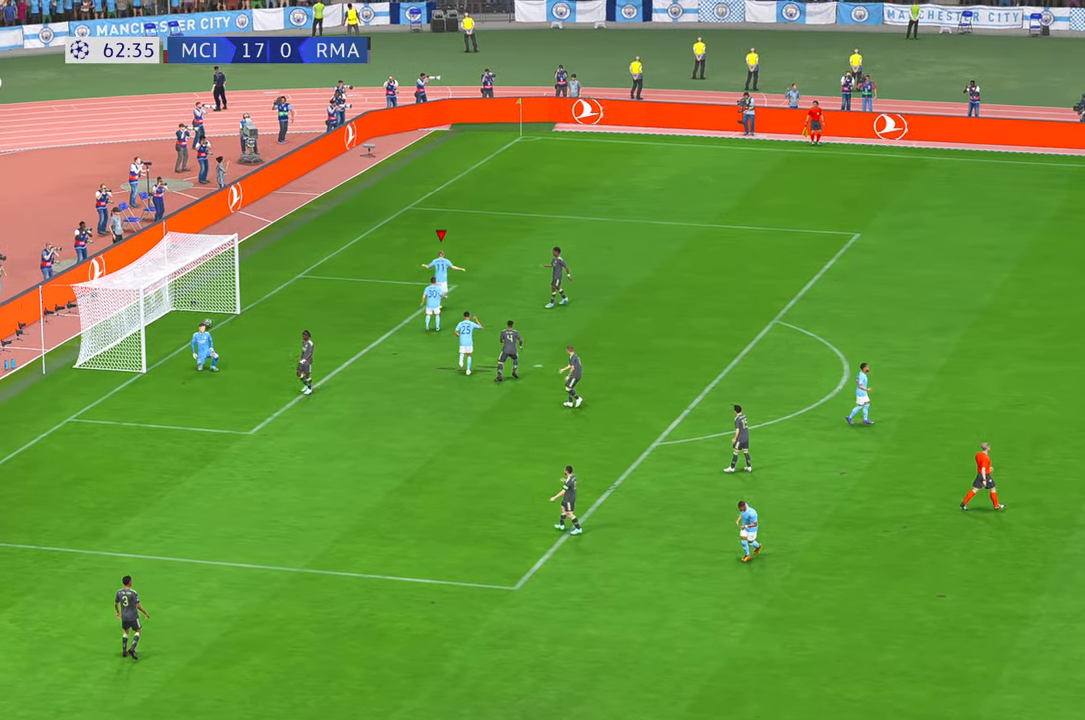
{"buttons": [], "left_stick": "center", "right_stick": "center", "events": []}
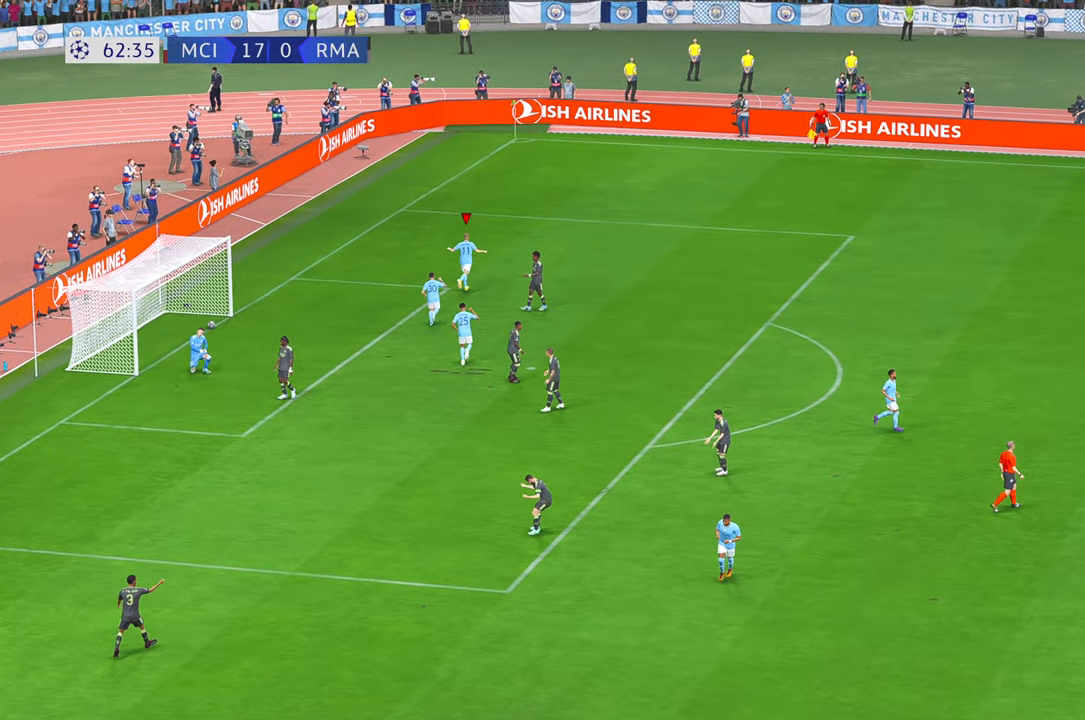
{"buttons": [], "left_stick": "center", "right_stick": "center", "events": []}
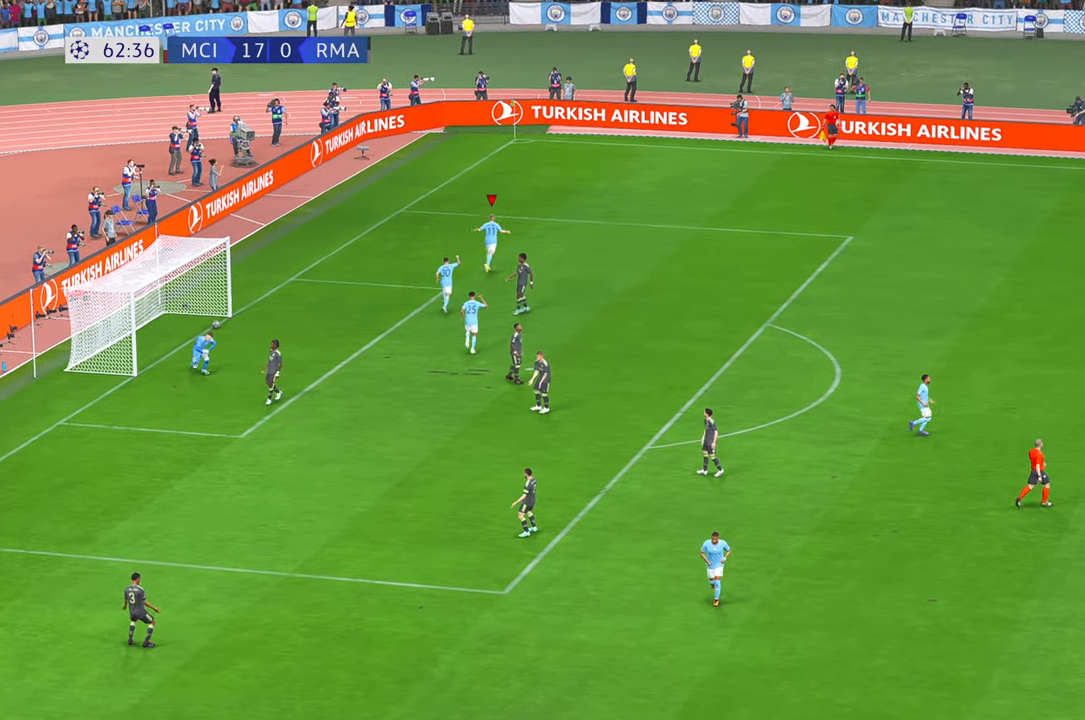
{"buttons": [], "left_stick": "center", "right_stick": "center", "events": []}